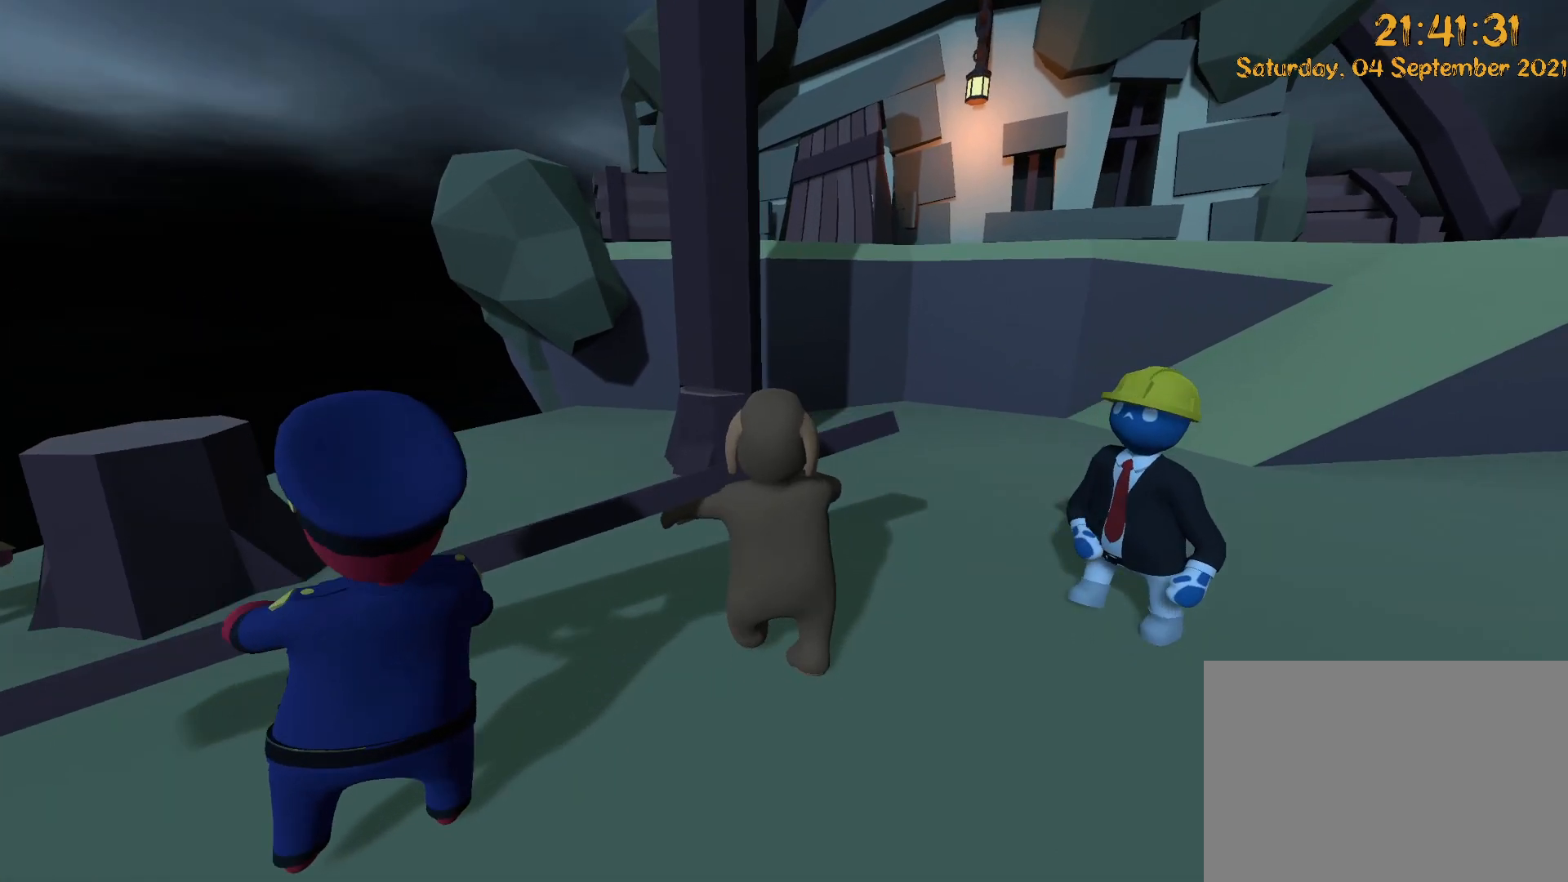
Gameplay with a controller (Xbox layout); each line is a JSON object with the inputs held at the frame after it. "events" lists button and stick changes between this image and that frame as [ms after this image, input, new state], when the widget could be followed in between. Not read: L3 R3.
{"buttons": ["L2", "R2"], "left_stick": "down", "right_stick": "center", "events": [[67, "left_stick", "center"], [200, "left_stick", "down"], [217, "right_stick", "right"], [367, "right_stick", "center"]]}
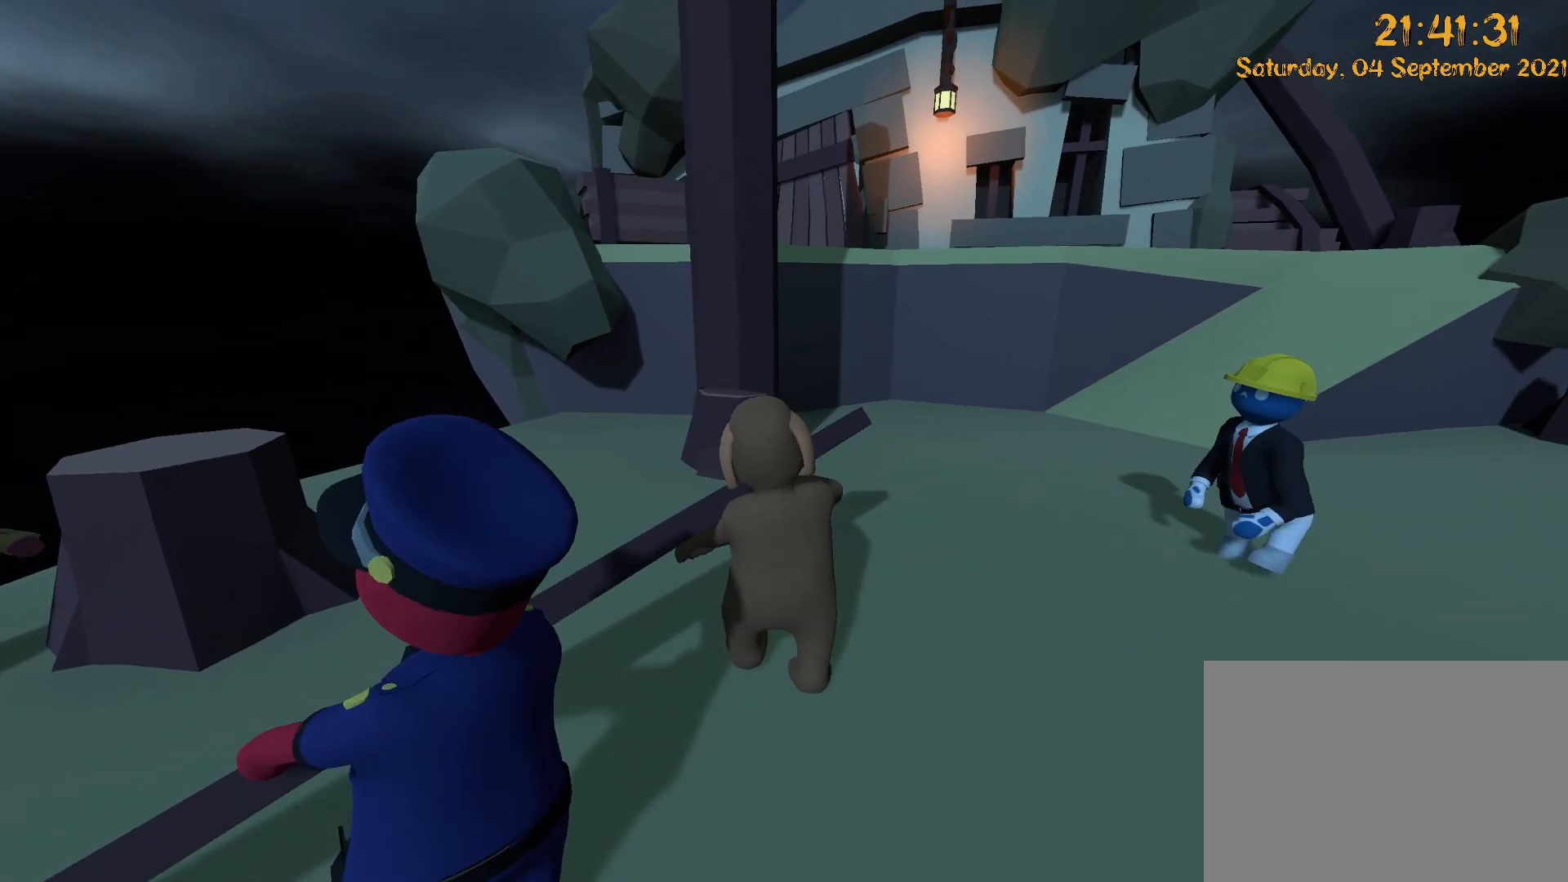
{"buttons": ["L2", "R2"], "left_stick": "up", "right_stick": "center", "events": [[283, "left_stick", "down-right"], [400, "left_stick", "center"], [450, "left_stick", "up"]]}
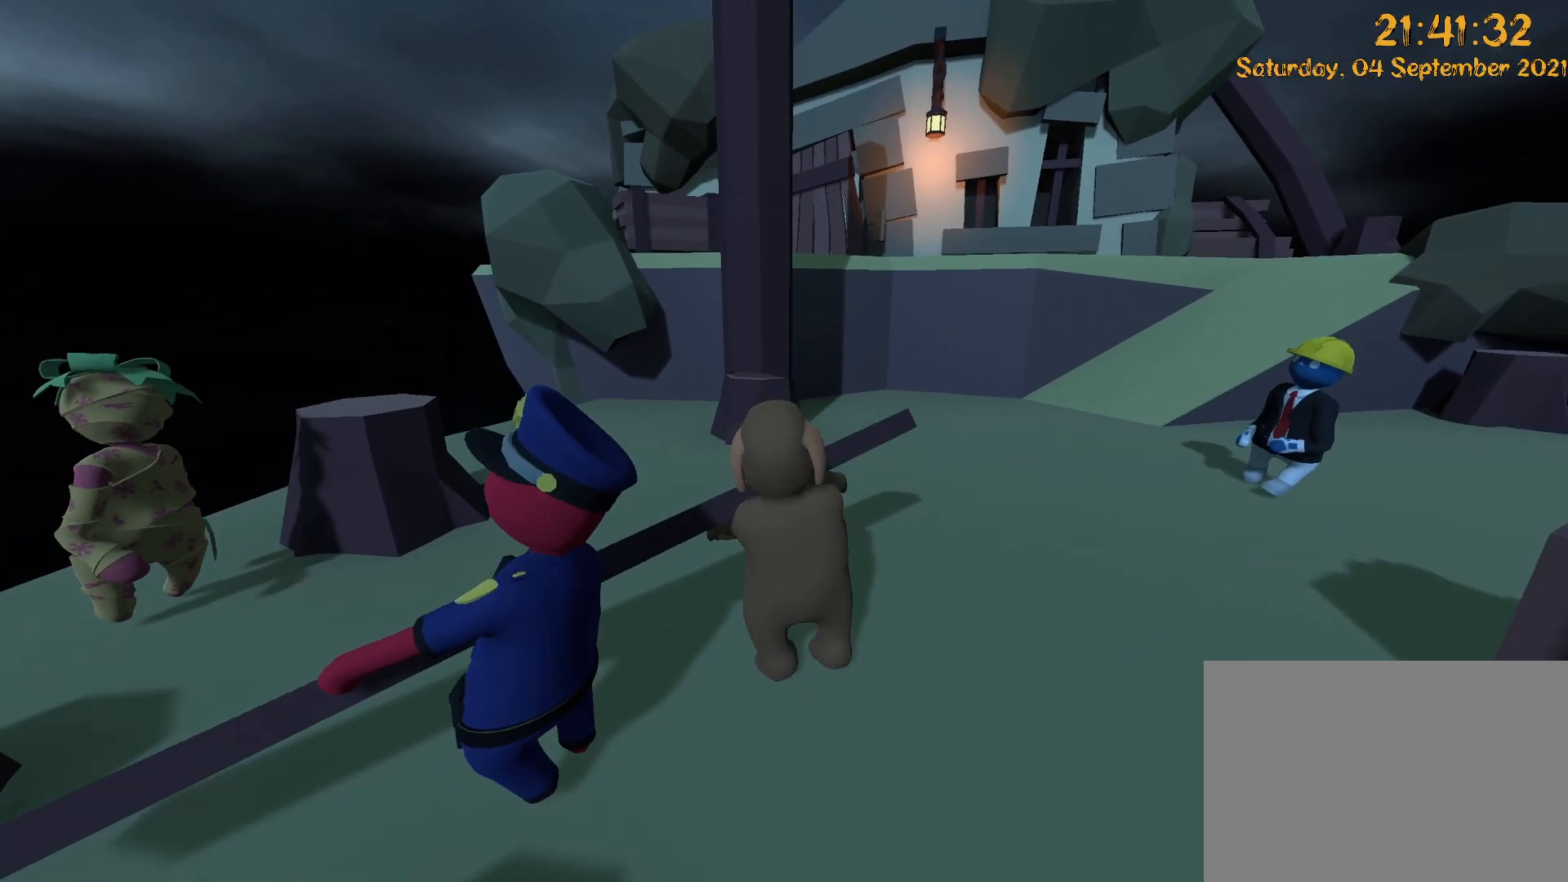
{"buttons": ["L2", "R2"], "left_stick": "up", "right_stick": "right", "events": [[200, "left_stick", "center"], [317, "left_stick", "up"], [500, "right_stick", "right"]]}
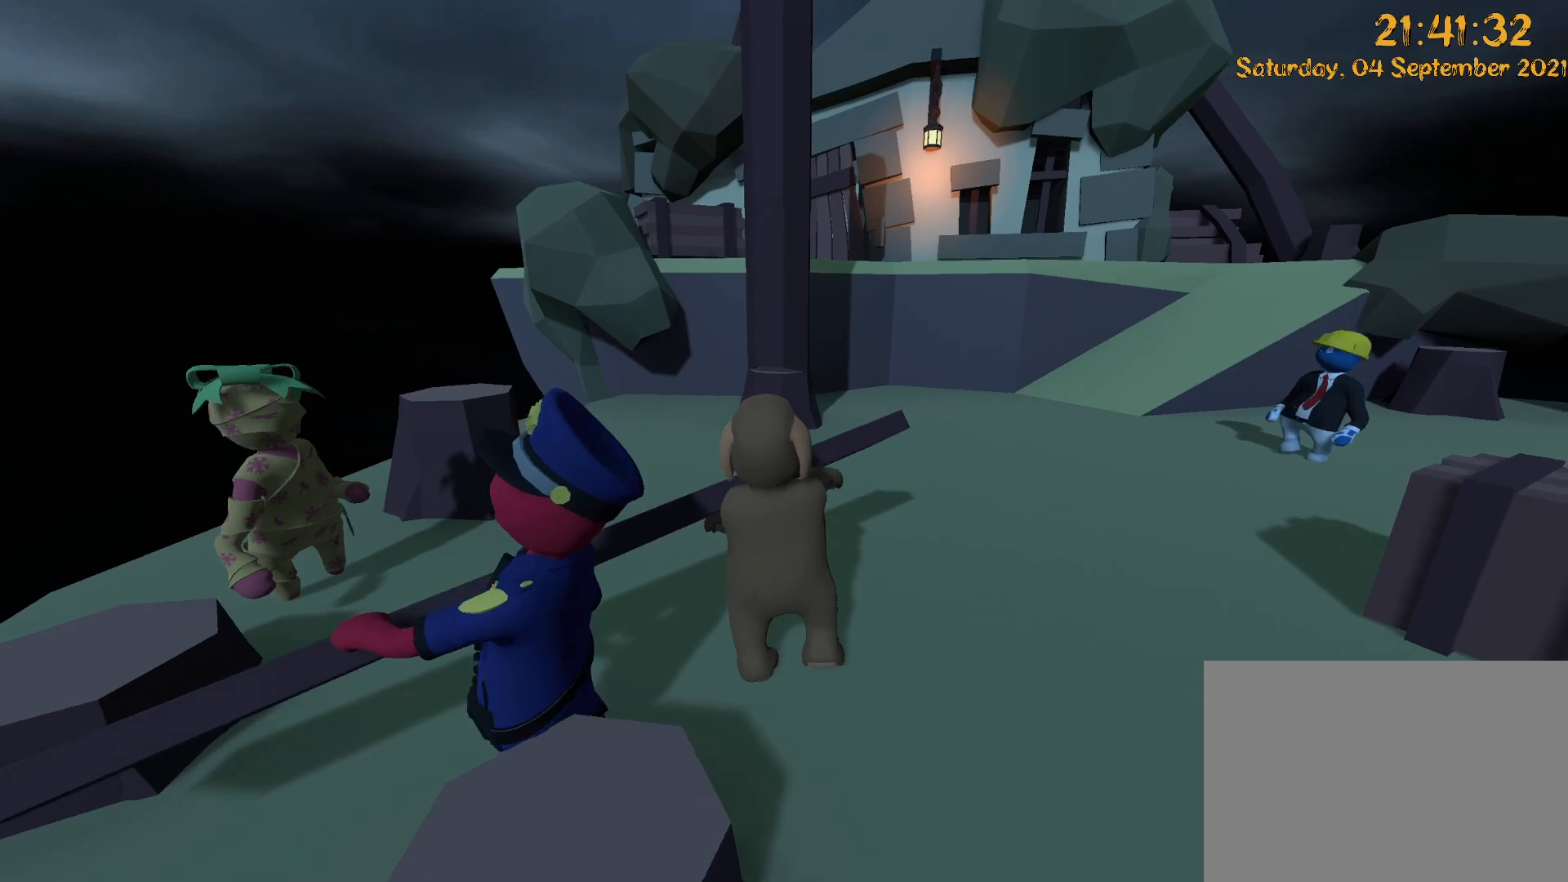
{"buttons": ["L2", "R2", "DPAD_UP"], "left_stick": "up-right", "right_stick": "center", "events": [[133, "right_stick", "center"], [267, "DPAD_UP", "down"], [300, "left_stick", "up-right"]]}
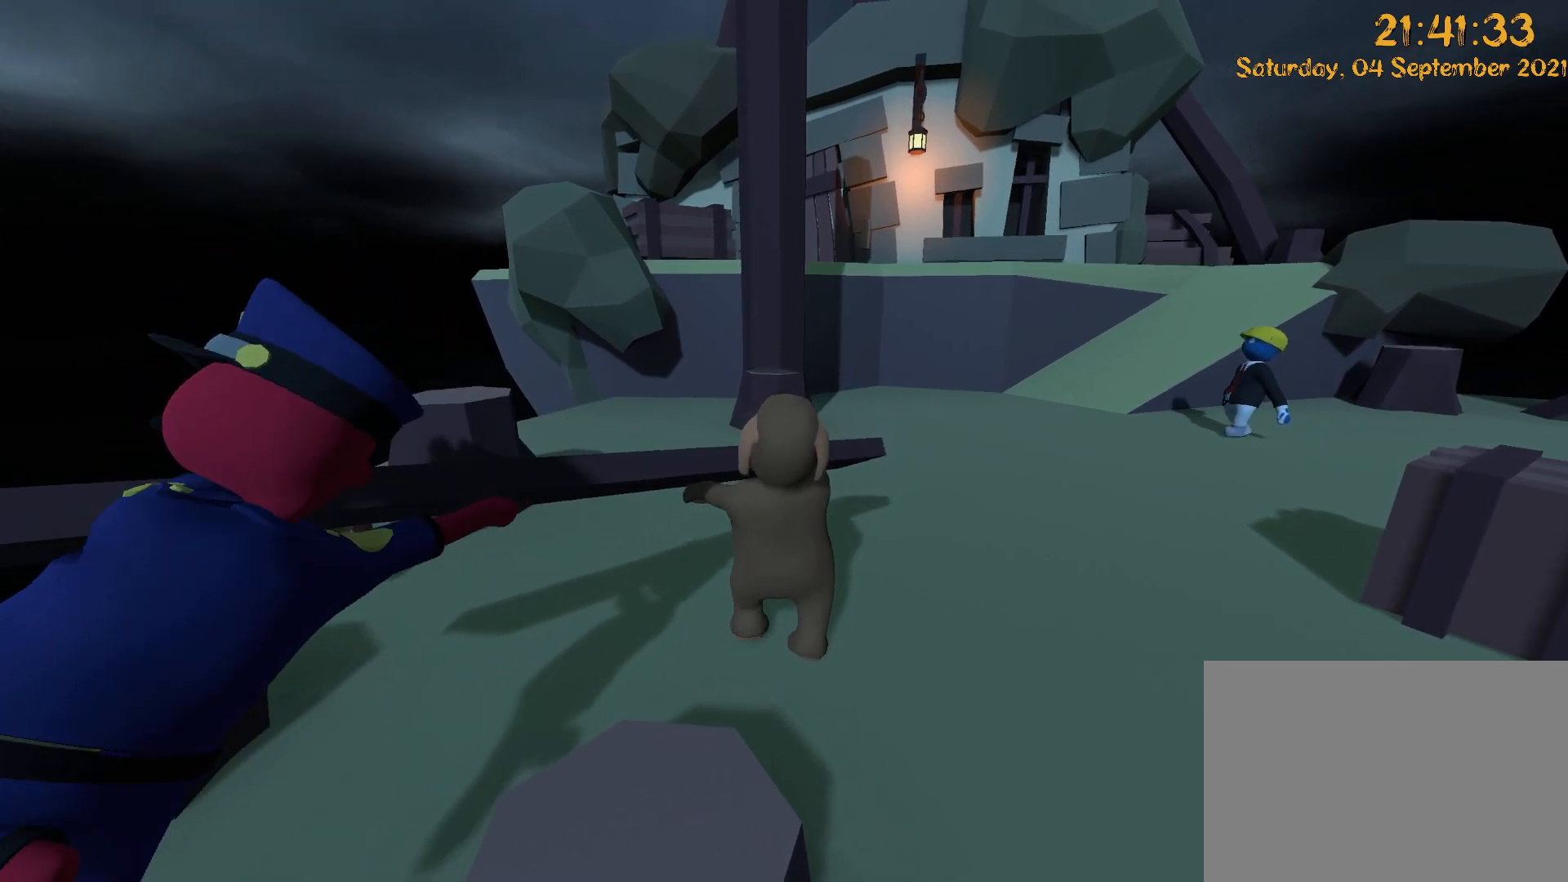
{"buttons": ["L2", "R2"], "left_stick": "up-right", "right_stick": "center", "events": [[100, "DPAD_UP", "up"]]}
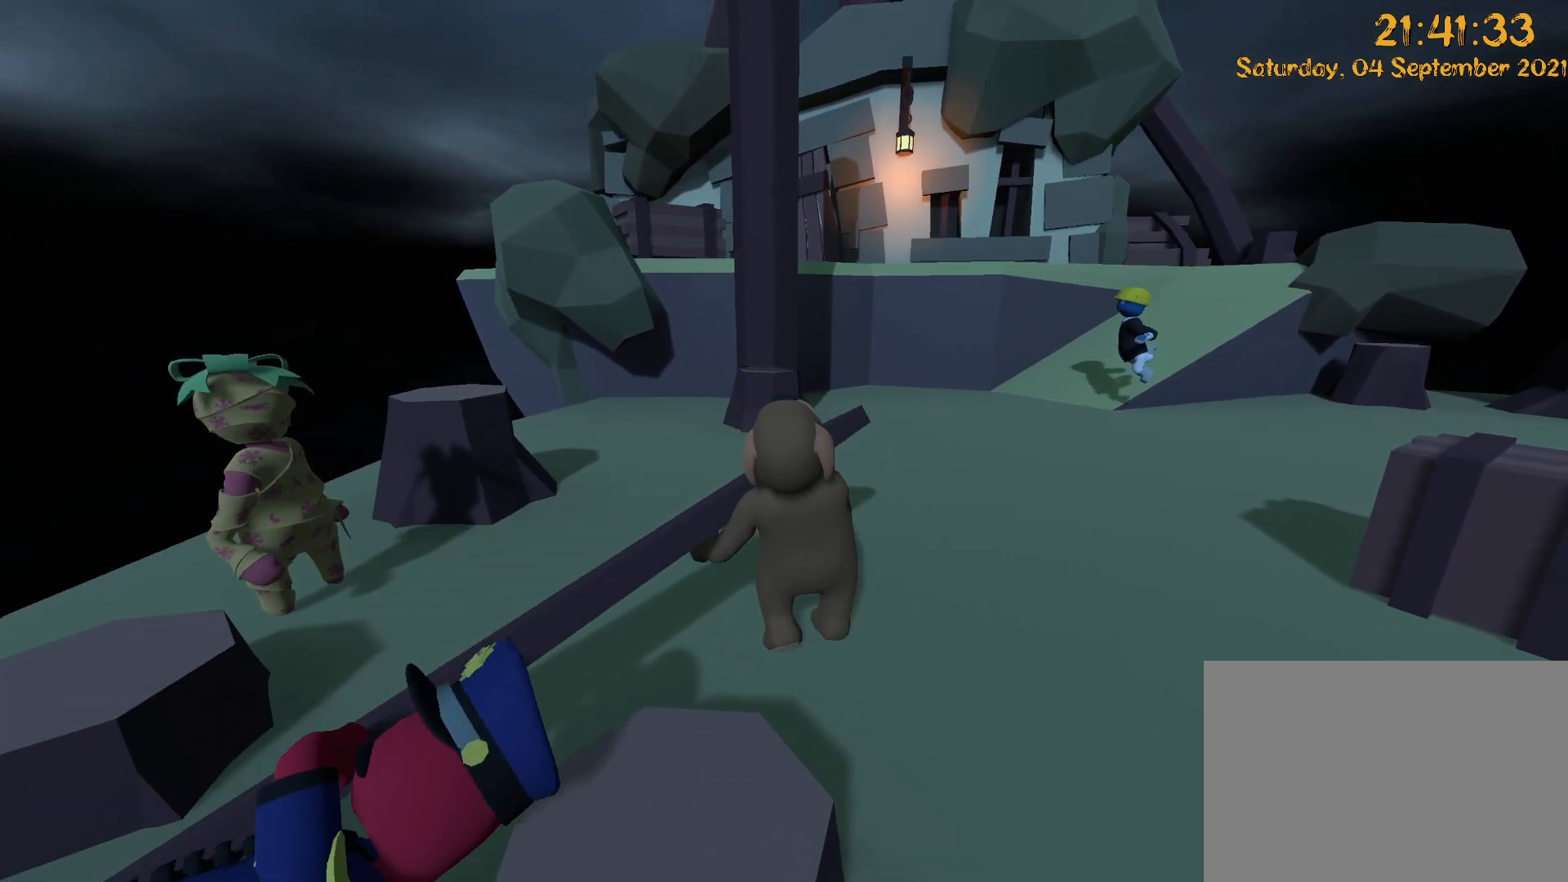
{"buttons": ["L2", "R2"], "left_stick": "up-right", "right_stick": "center", "events": []}
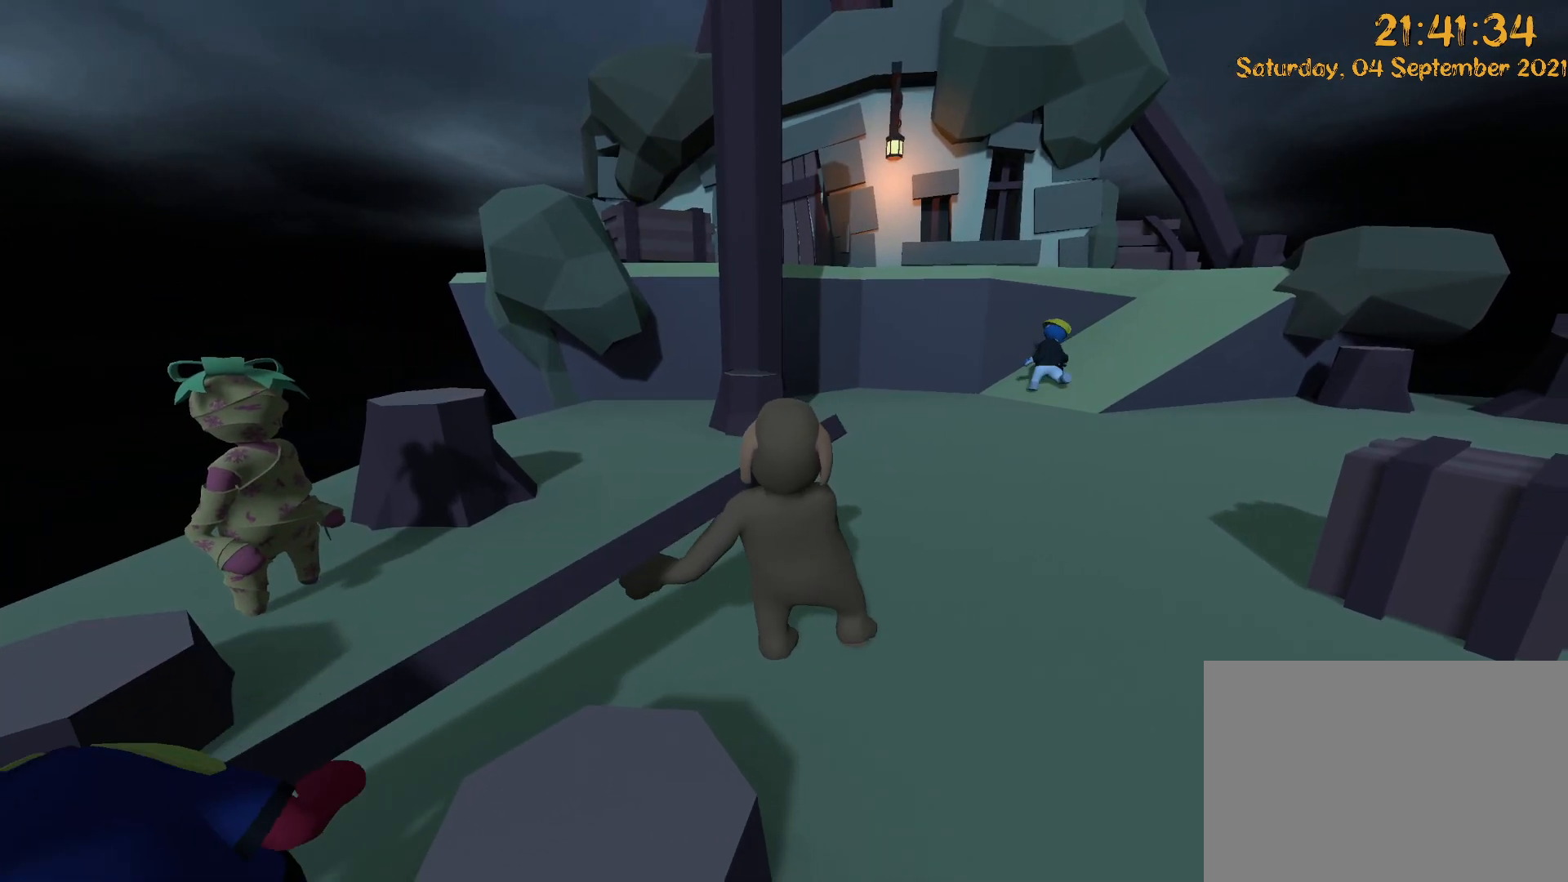
{"buttons": ["L2", "R2"], "left_stick": "up-right", "right_stick": "center", "events": []}
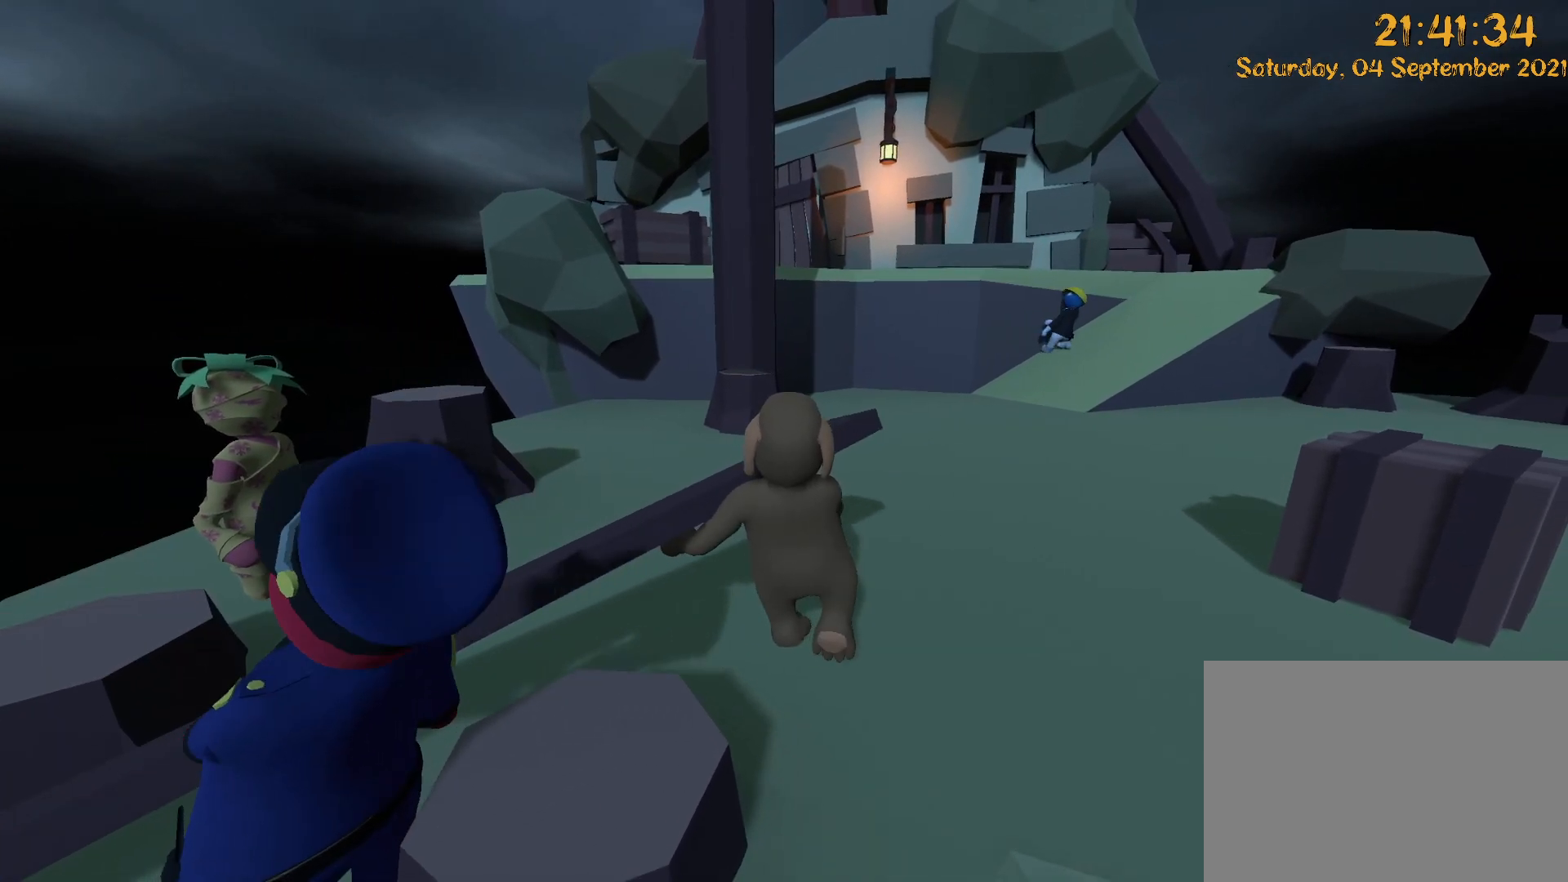
{"buttons": ["L2", "R2"], "left_stick": "up", "right_stick": "center", "events": [[367, "DPAD_UP", "down"], [417, "left_stick", "up"], [433, "DPAD_UP", "up"]]}
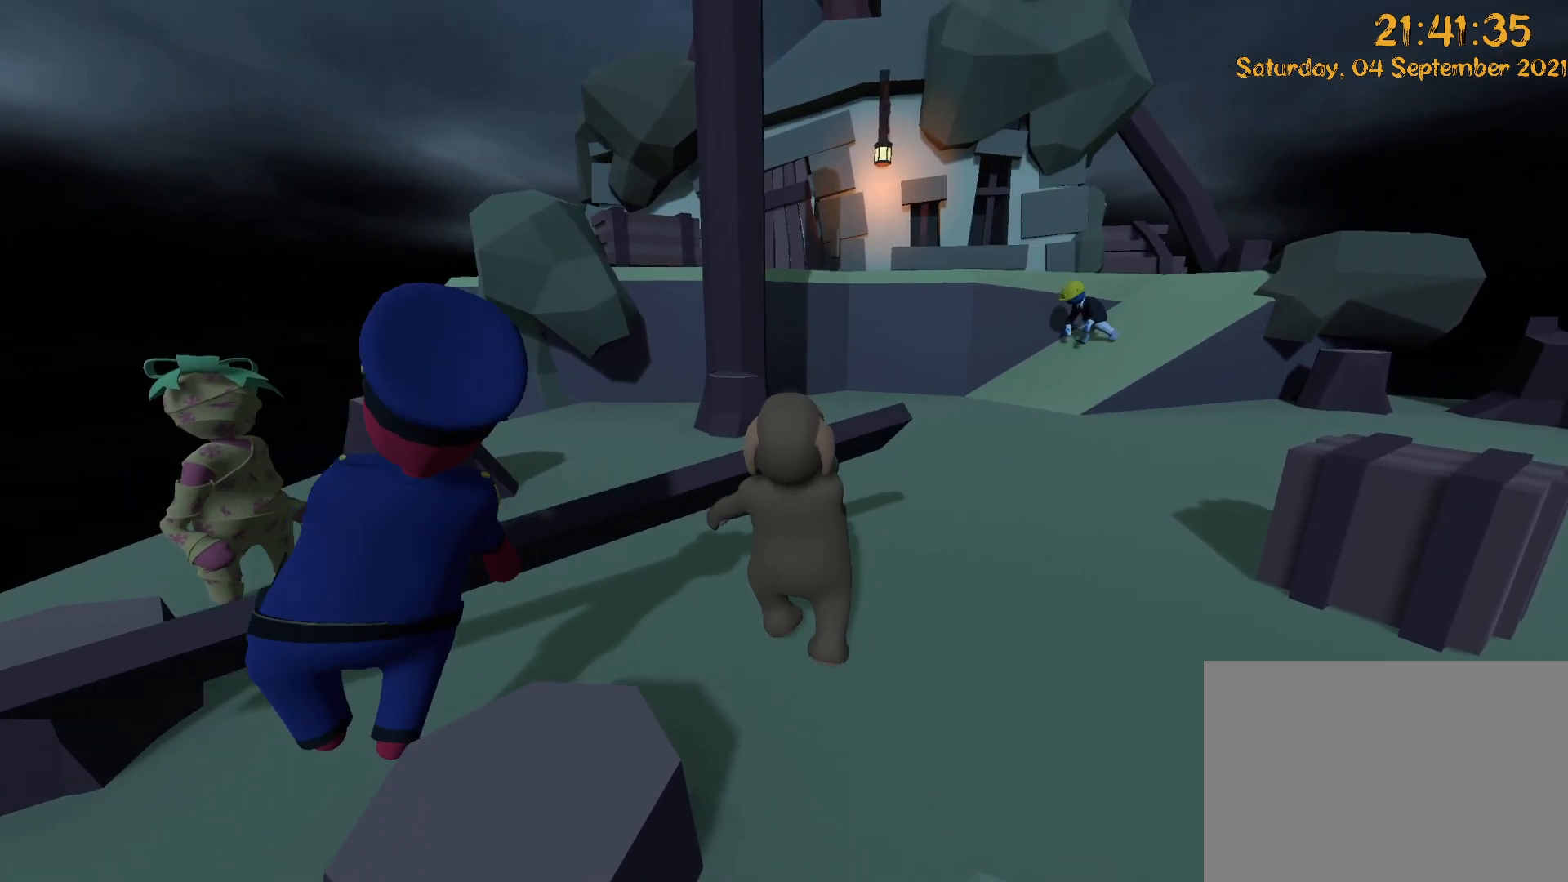
{"buttons": ["L2", "R2"], "left_stick": "up", "right_stick": "center", "events": []}
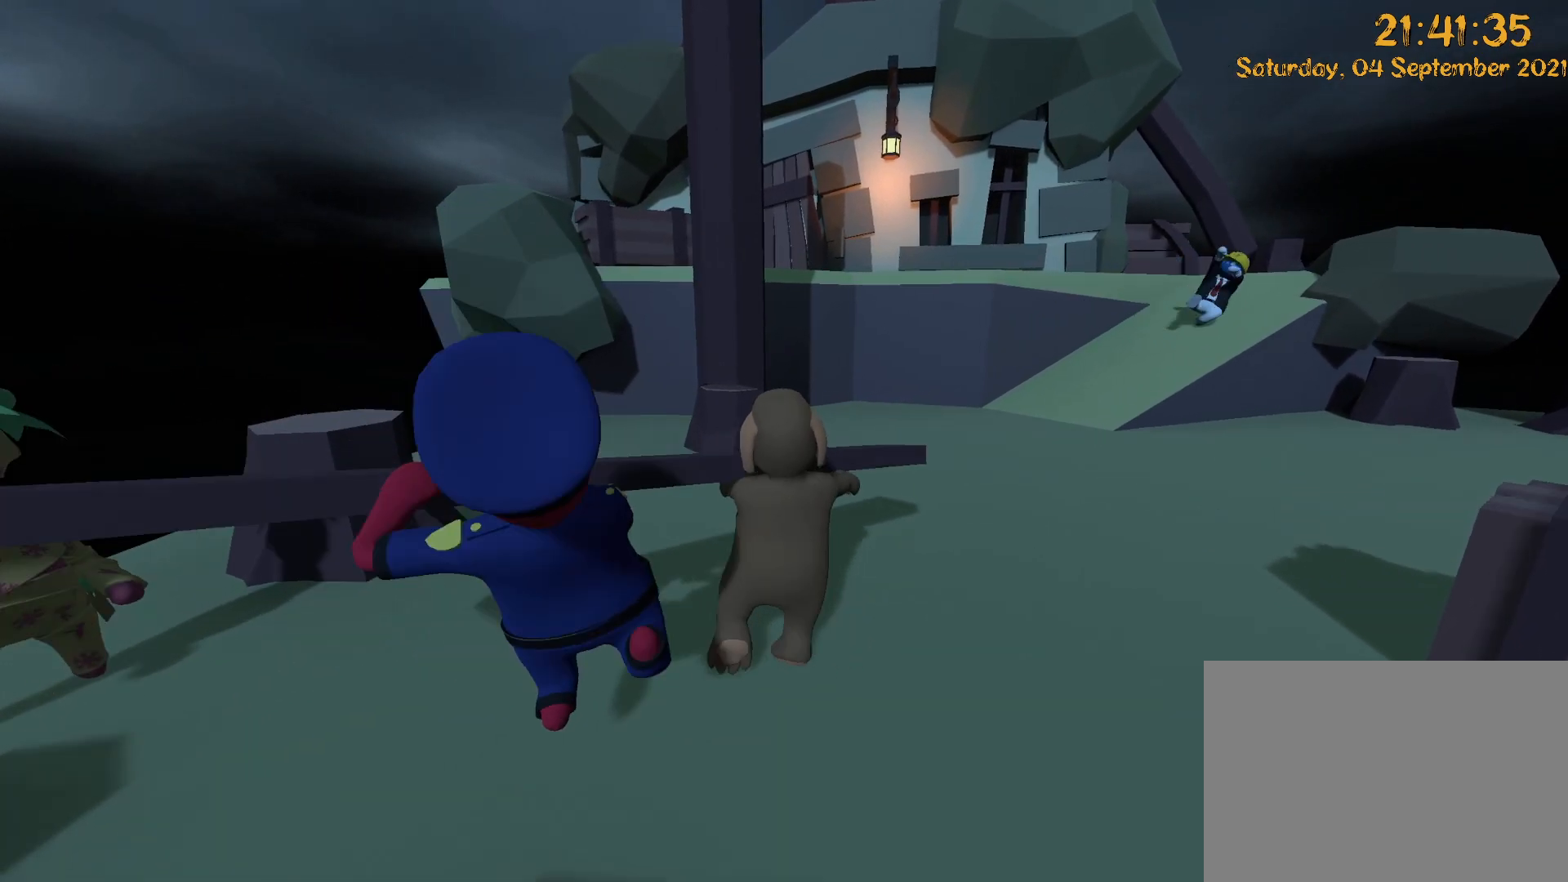
{"buttons": ["L2", "R2"], "left_stick": "up", "right_stick": "center", "events": []}
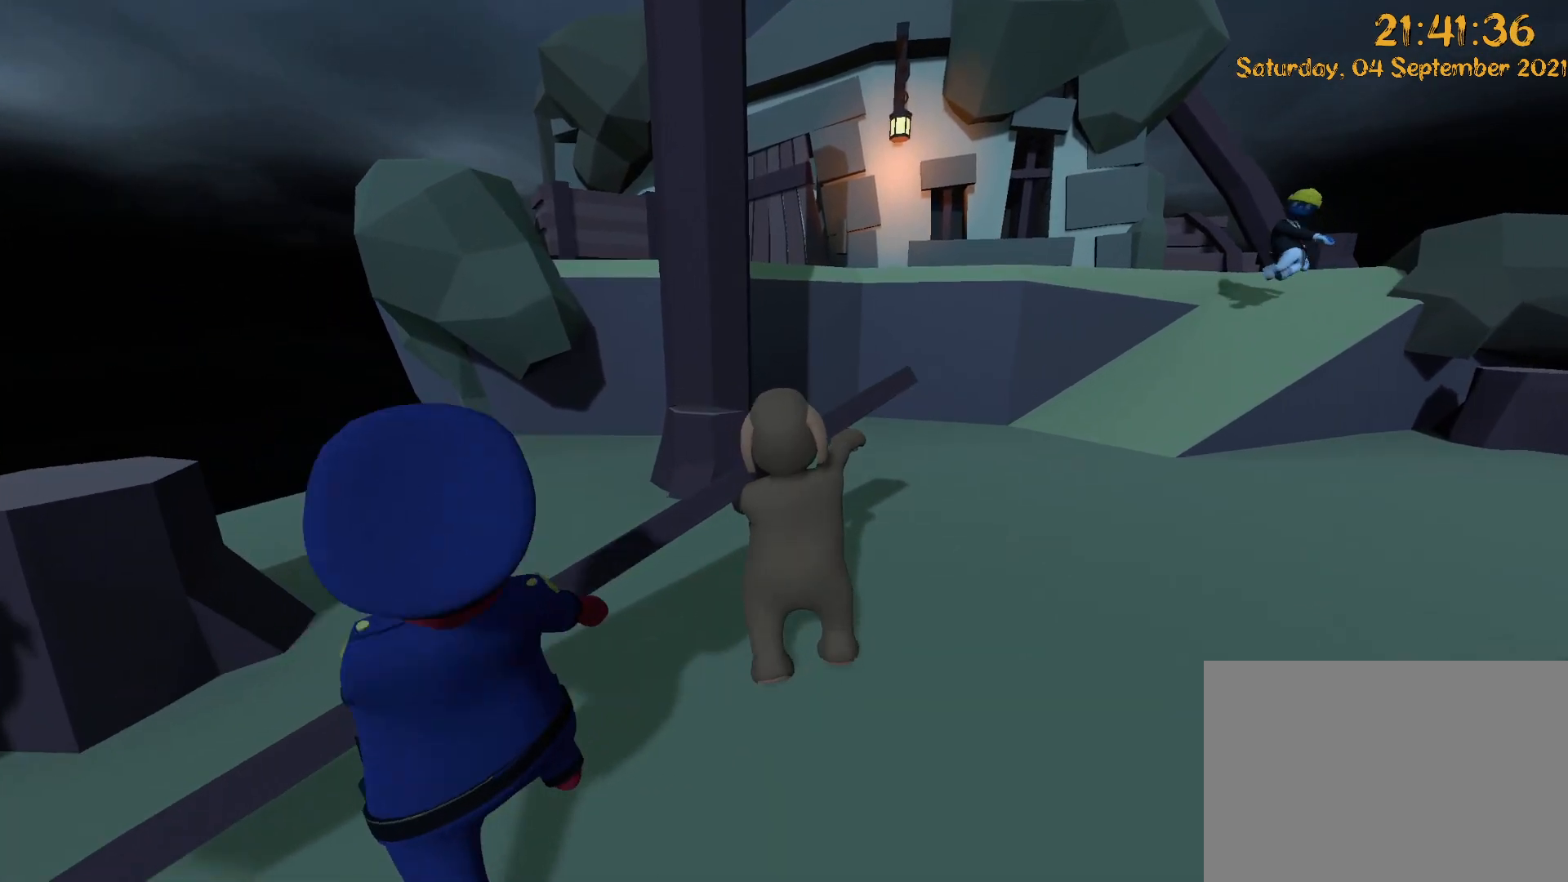
{"buttons": ["L2", "R2"], "left_stick": "up", "right_stick": "center"}
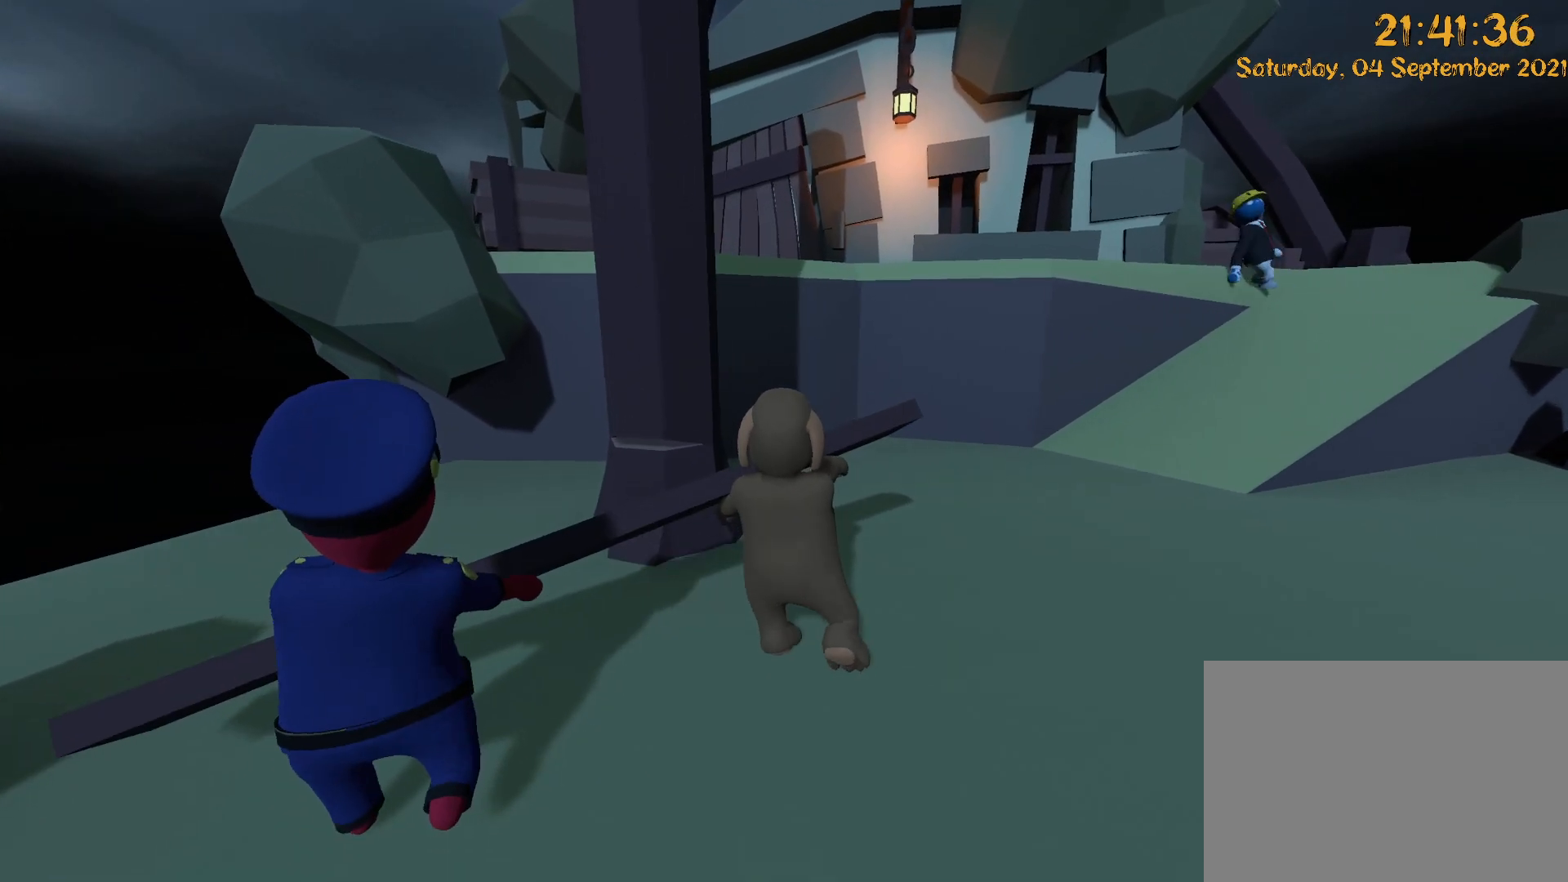
{"buttons": ["L2", "R2"], "left_stick": "up", "right_stick": "center", "events": []}
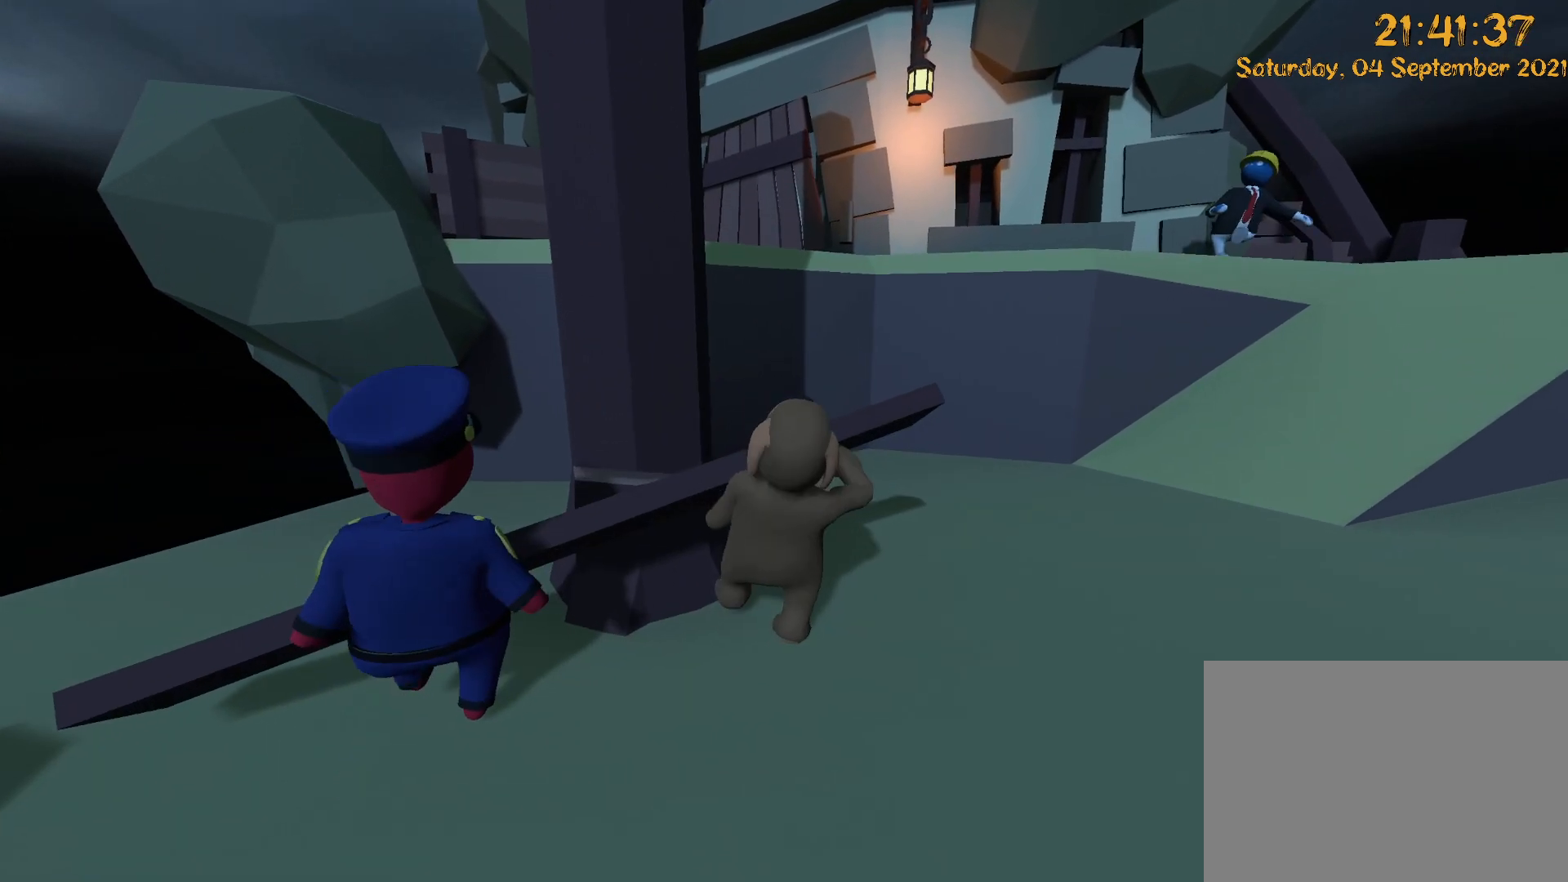
{"buttons": ["L2", "R2"], "left_stick": "up", "right_stick": "center", "events": []}
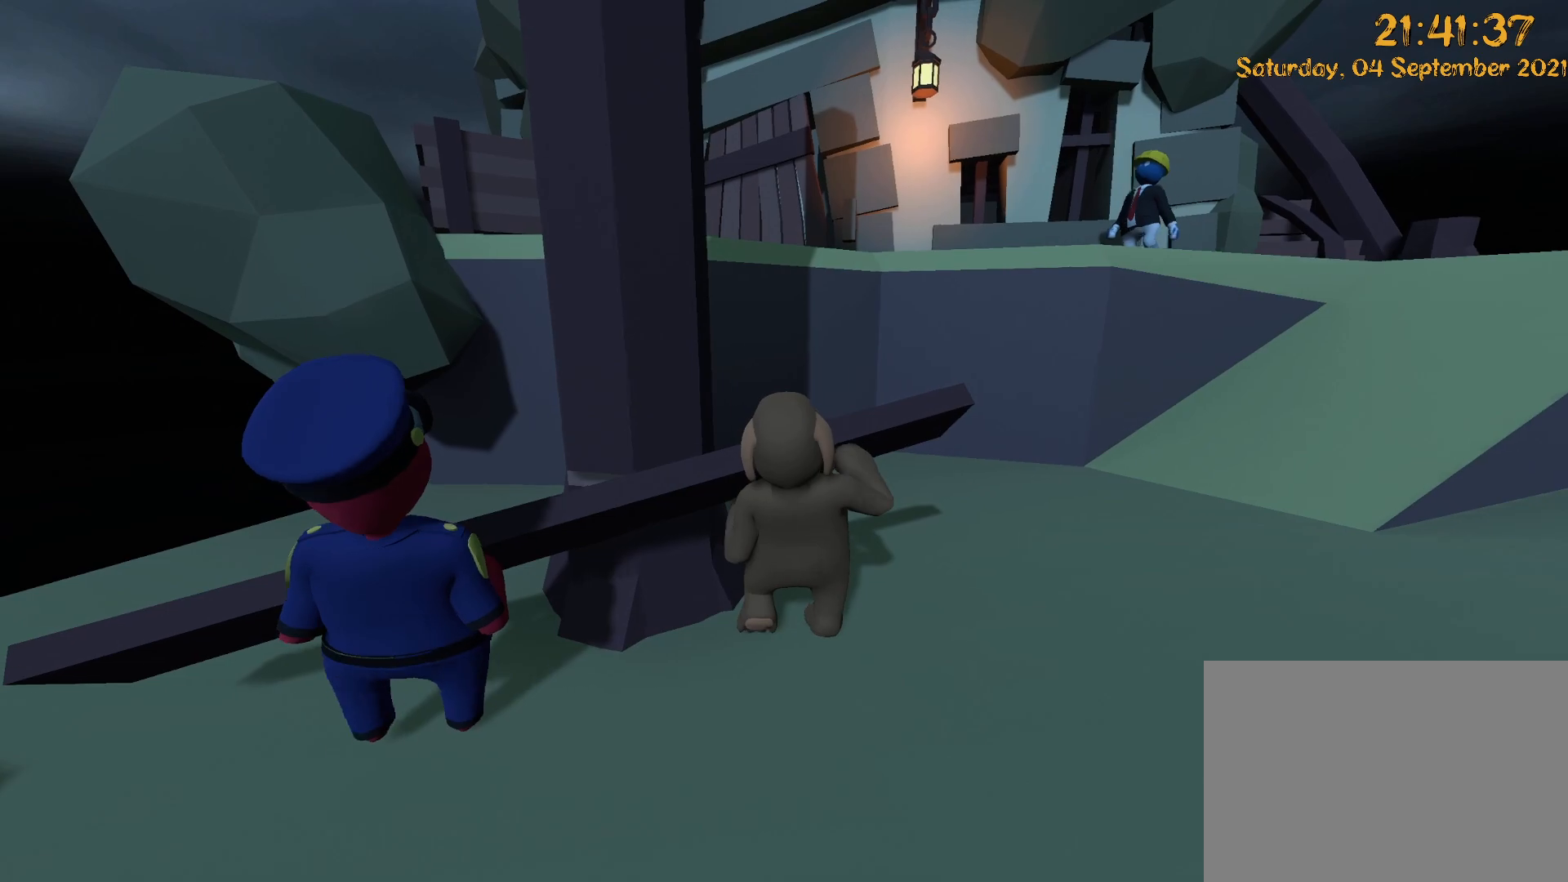
{"buttons": ["L2", "R2"], "left_stick": "down", "right_stick": "center", "events": [[150, "DPAD_UP", "down"], [200, "DPAD_UP", "up"], [233, "left_stick", "down"]]}
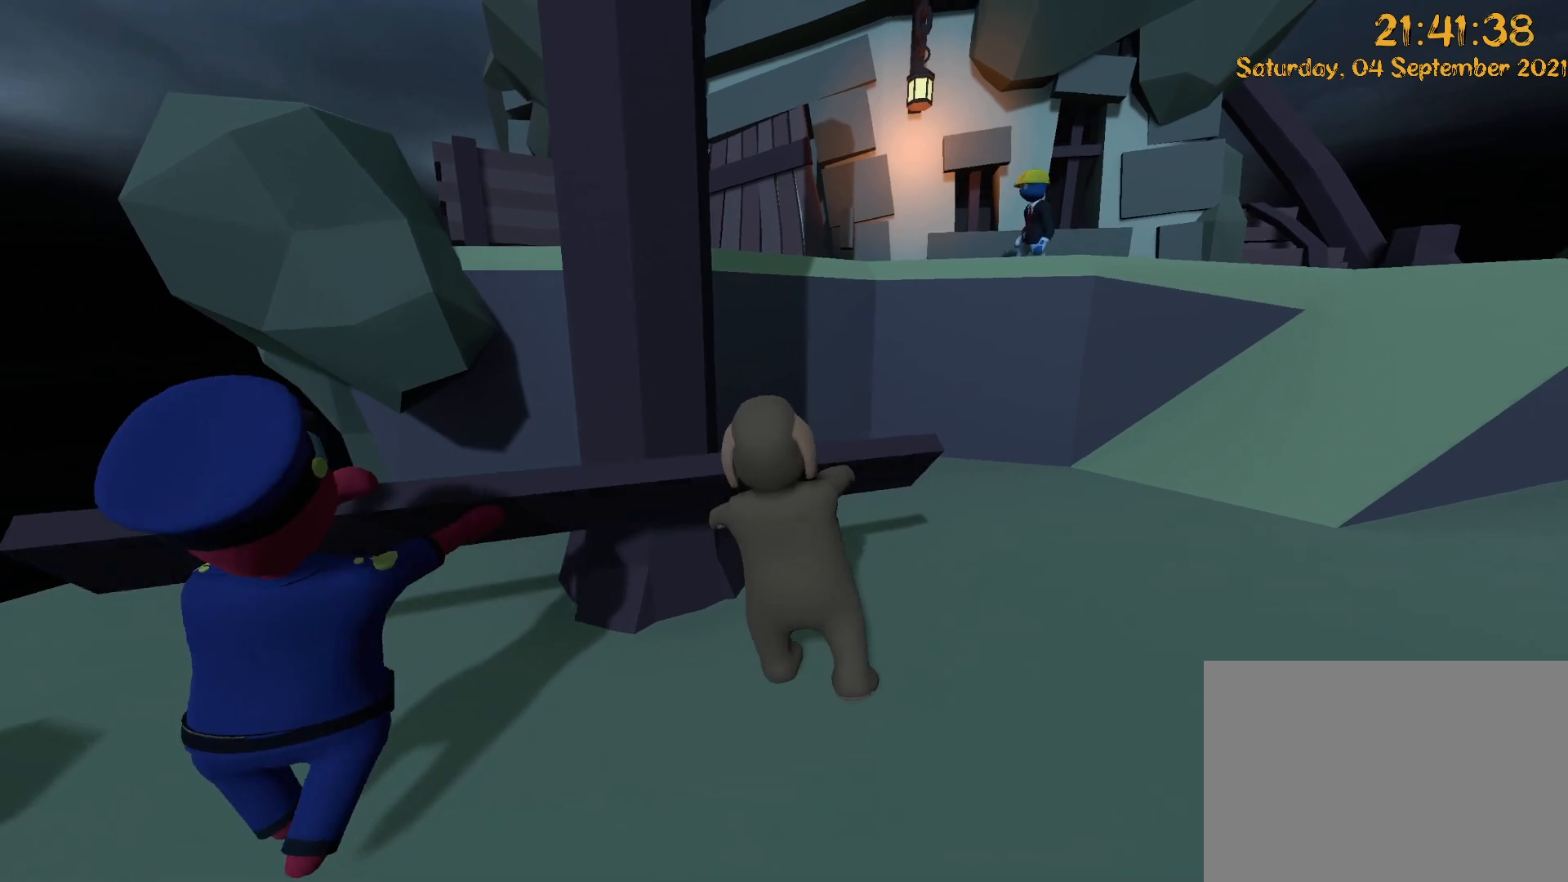
{"buttons": ["L2", "R2"], "left_stick": "down", "right_stick": "center", "events": []}
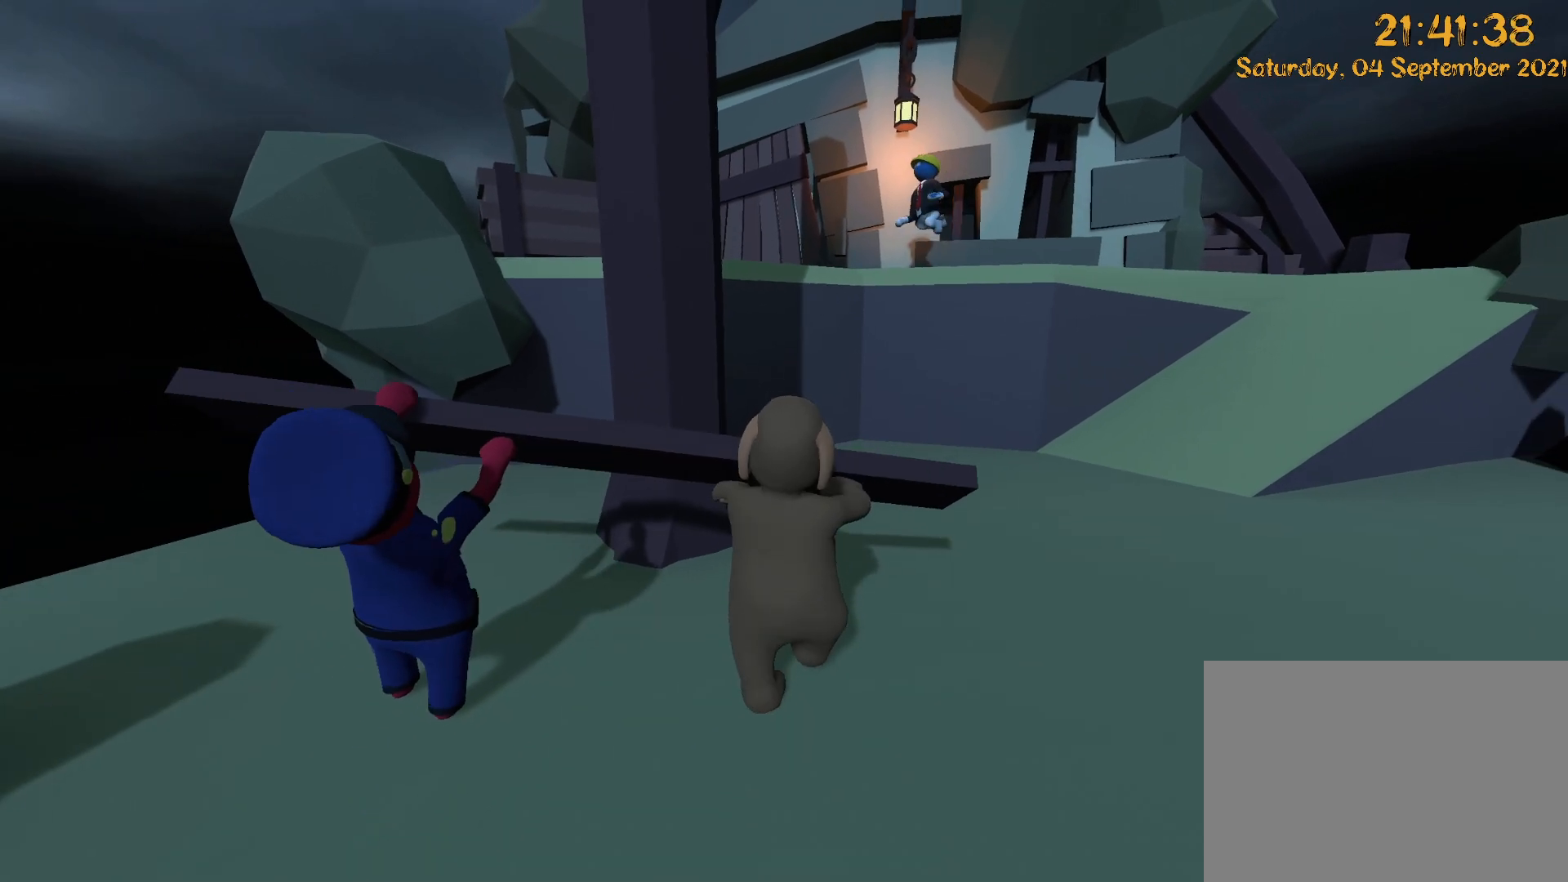
{"buttons": ["Y", "L2", "R2"], "left_stick": "up", "right_stick": "up", "events": [[167, "left_stick", "up"], [450, "right_stick", "up"], [483, "Y", "down"]]}
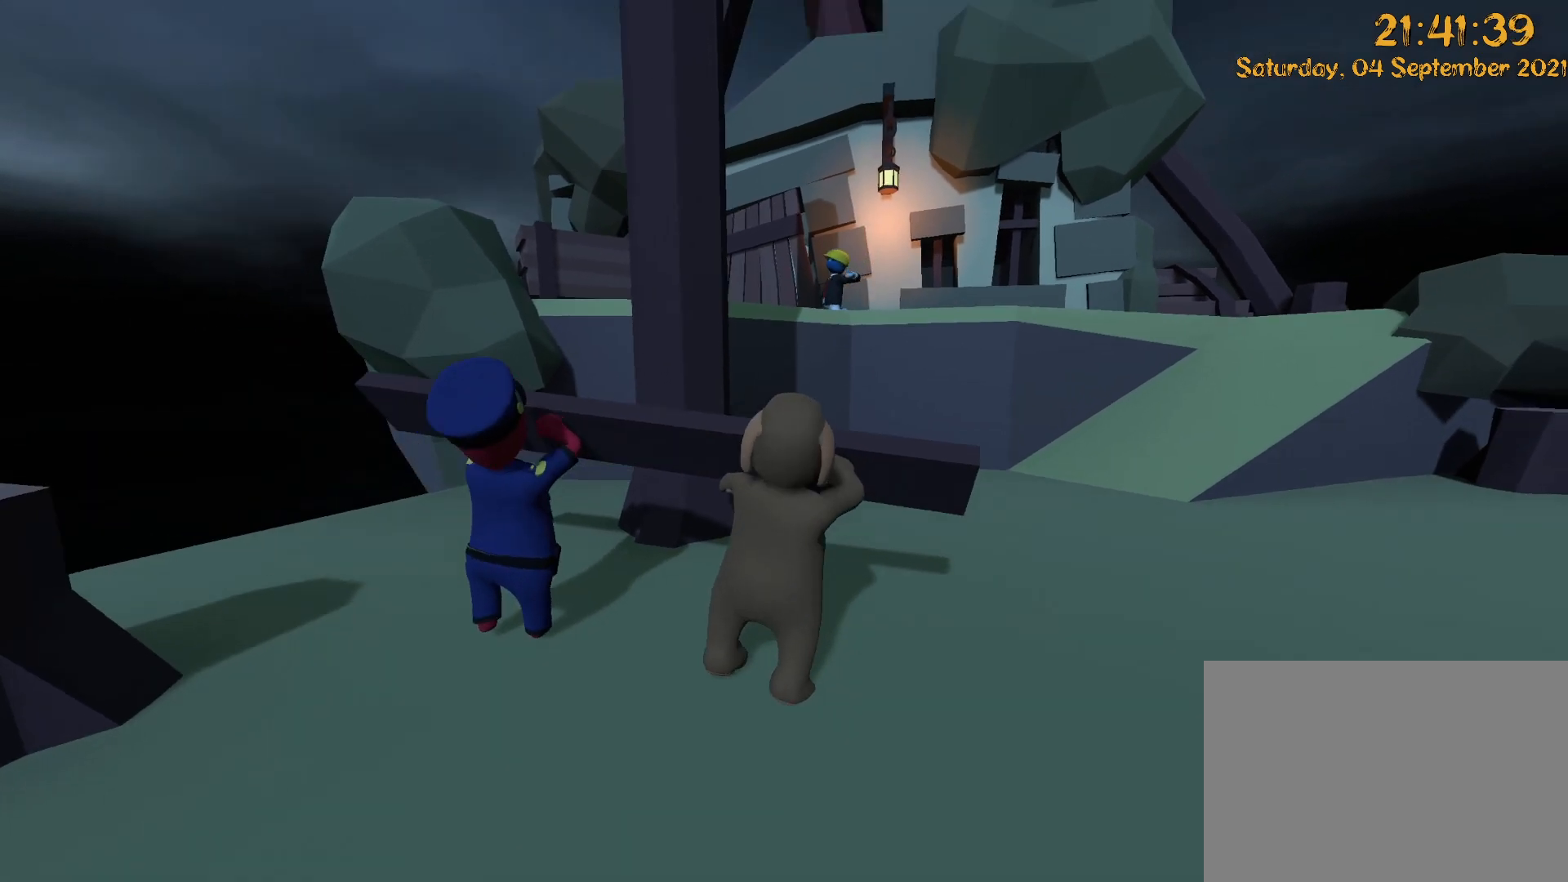
{"buttons": ["L2", "R2", "DPAD_UP"], "left_stick": "up", "right_stick": "center", "events": [[67, "Y", "up"], [83, "right_stick", "center"], [483, "DPAD_UP", "down"]]}
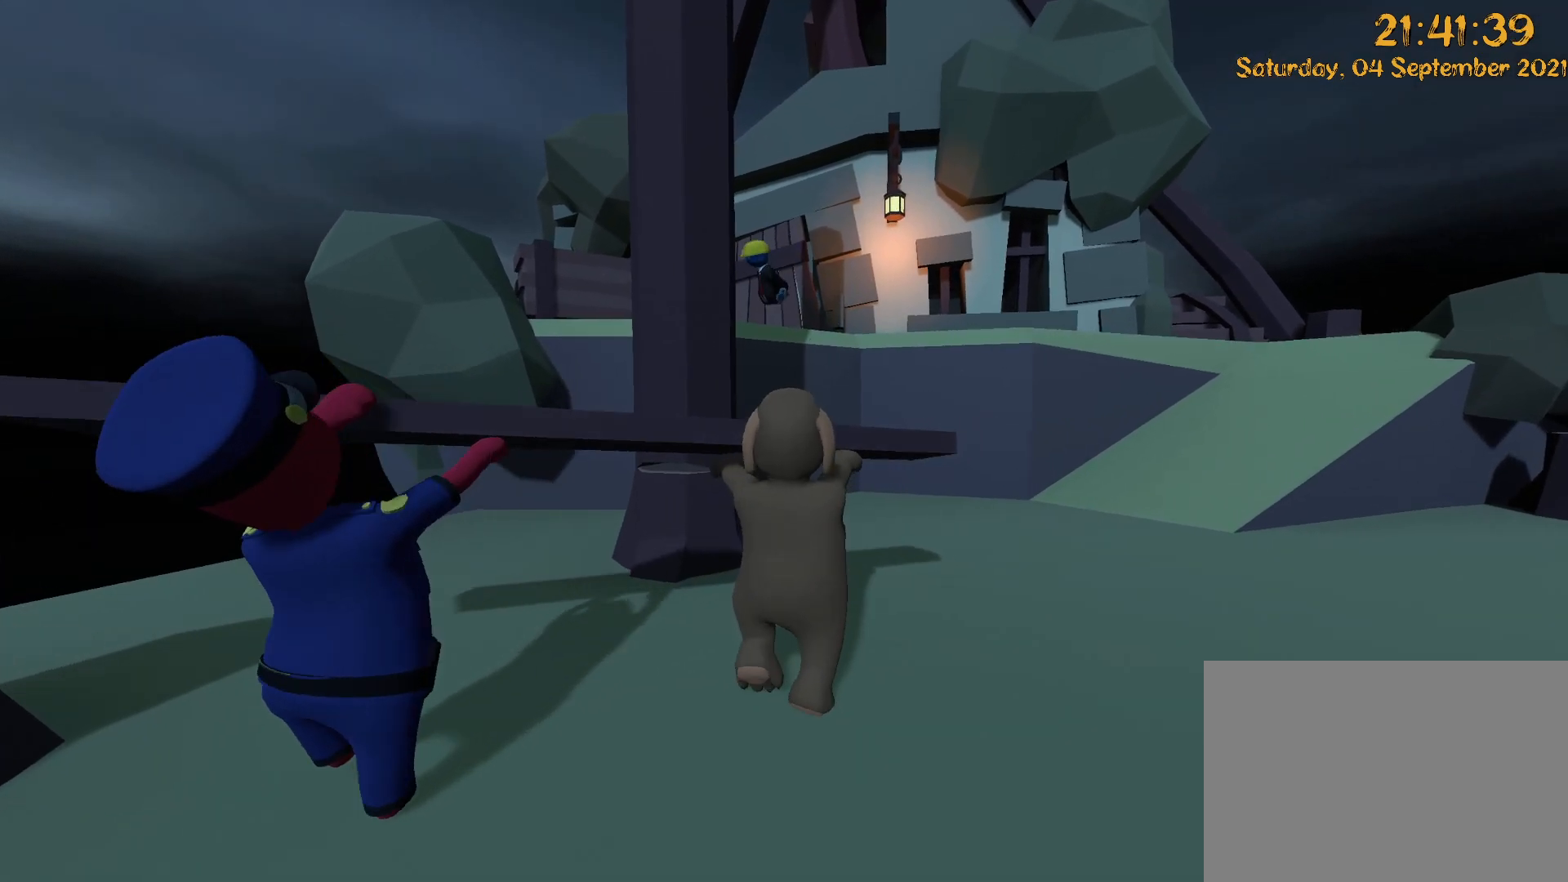
{"buttons": ["L2", "R2"], "left_stick": "up", "right_stick": "down-right", "events": [[50, "right_stick", "down-right"], [200, "DPAD_UP", "up"]]}
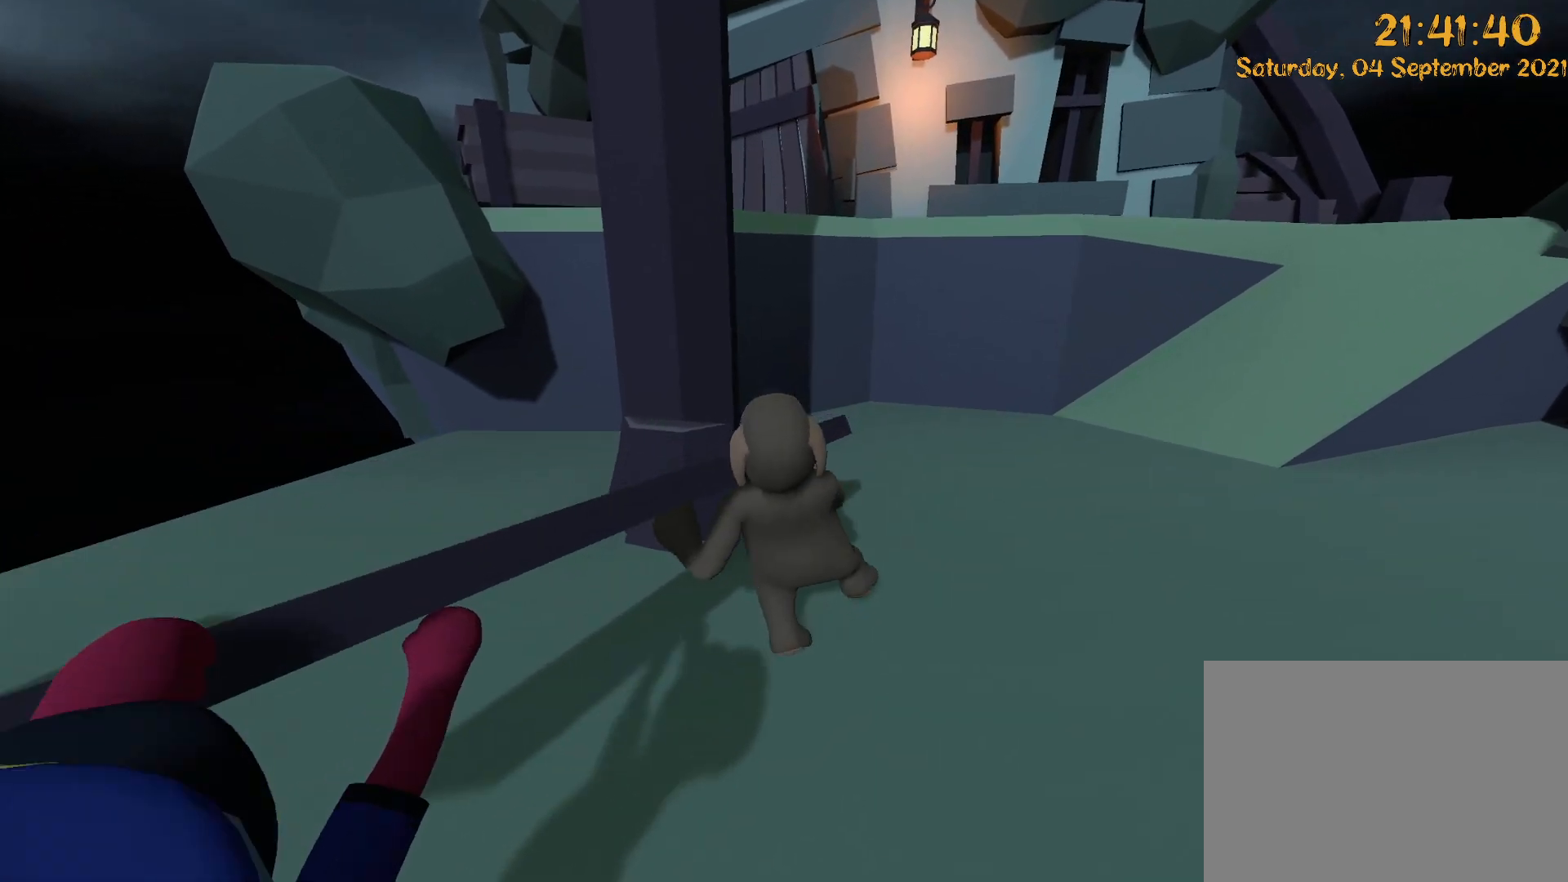
{"buttons": ["L2", "R2"], "left_stick": "down", "right_stick": "center", "events": [[150, "right_stick", "center"], [183, "DPAD_UP", "down"], [233, "DPAD_UP", "up"], [267, "left_stick", "right"], [350, "right_stick", "up-right"], [367, "left_stick", "down"], [450, "right_stick", "center"]]}
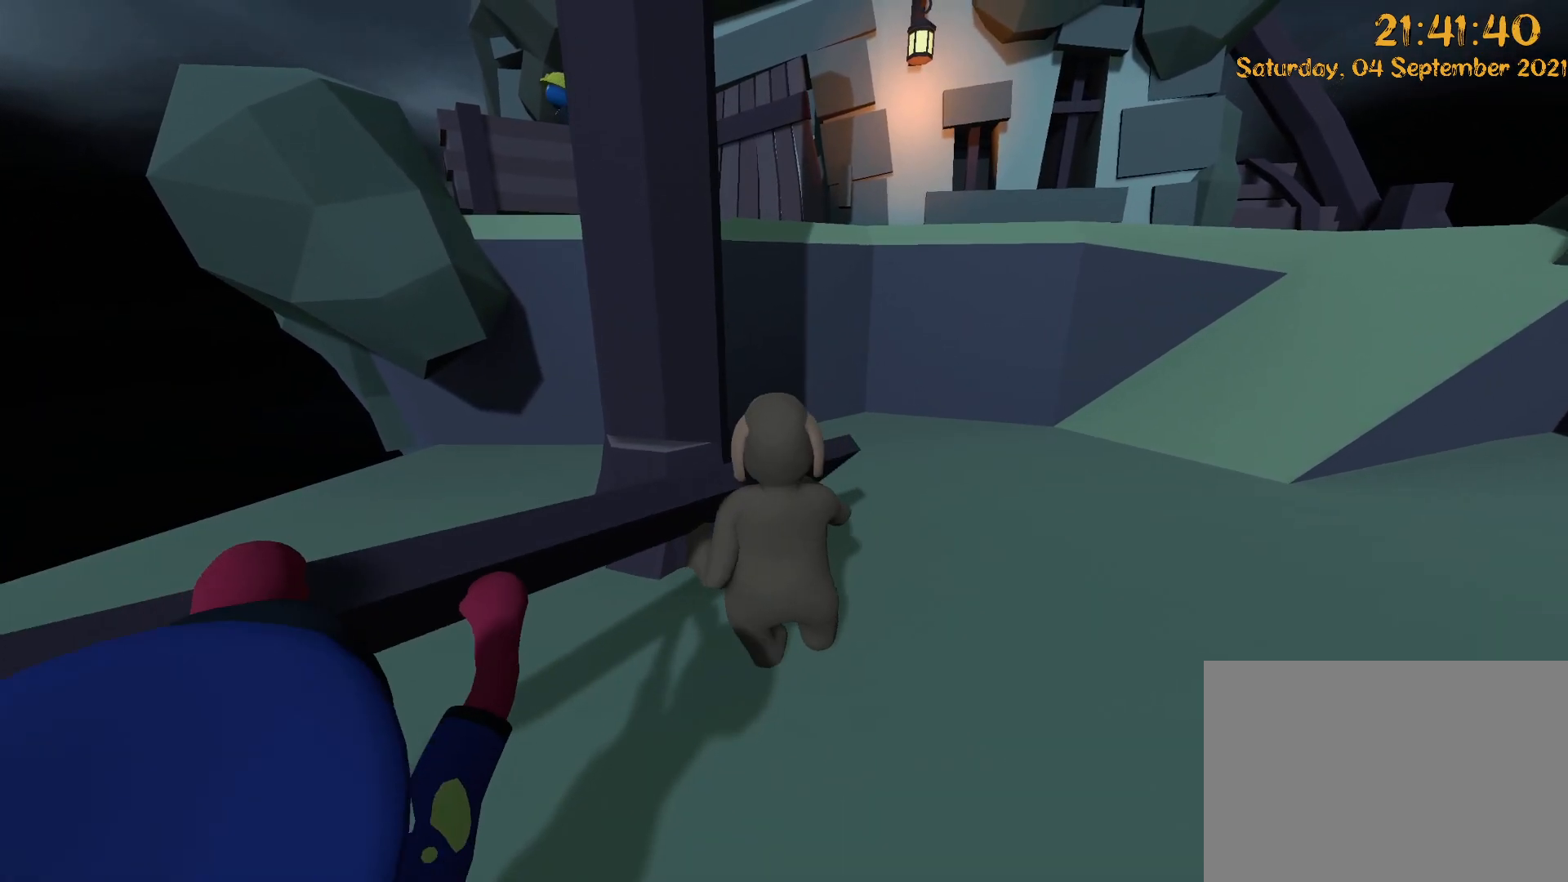
{"buttons": ["L2", "R2"], "left_stick": "up", "right_stick": "center", "events": [[250, "left_stick", "left"], [267, "DPAD_UP", "down"], [333, "DPAD_UP", "up"], [350, "left_stick", "up"]]}
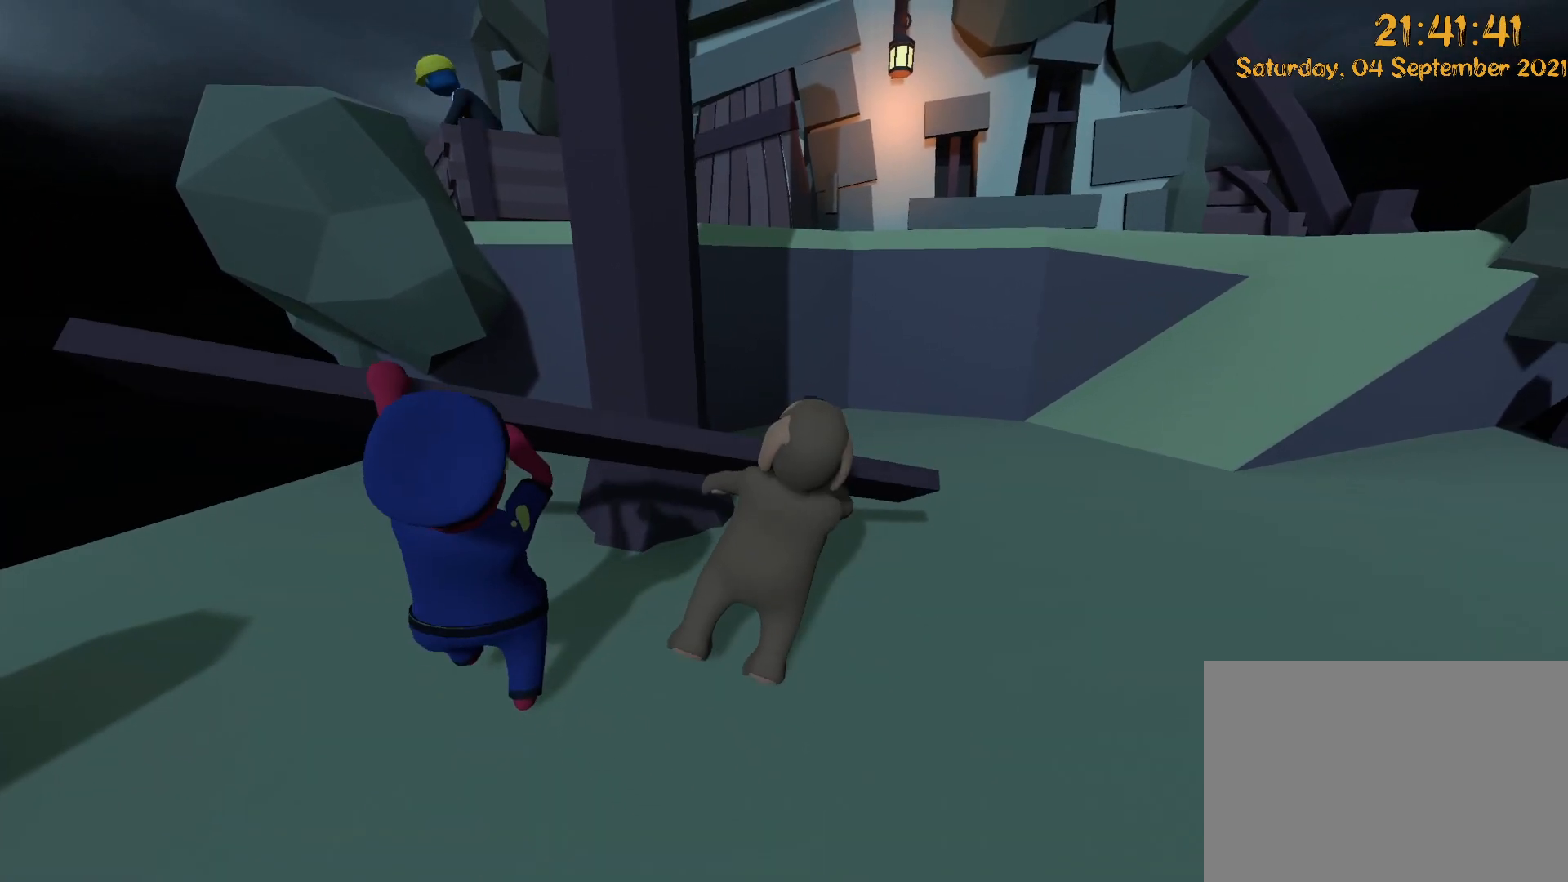
{"buttons": ["L2", "R2"], "left_stick": "up", "right_stick": "center", "events": []}